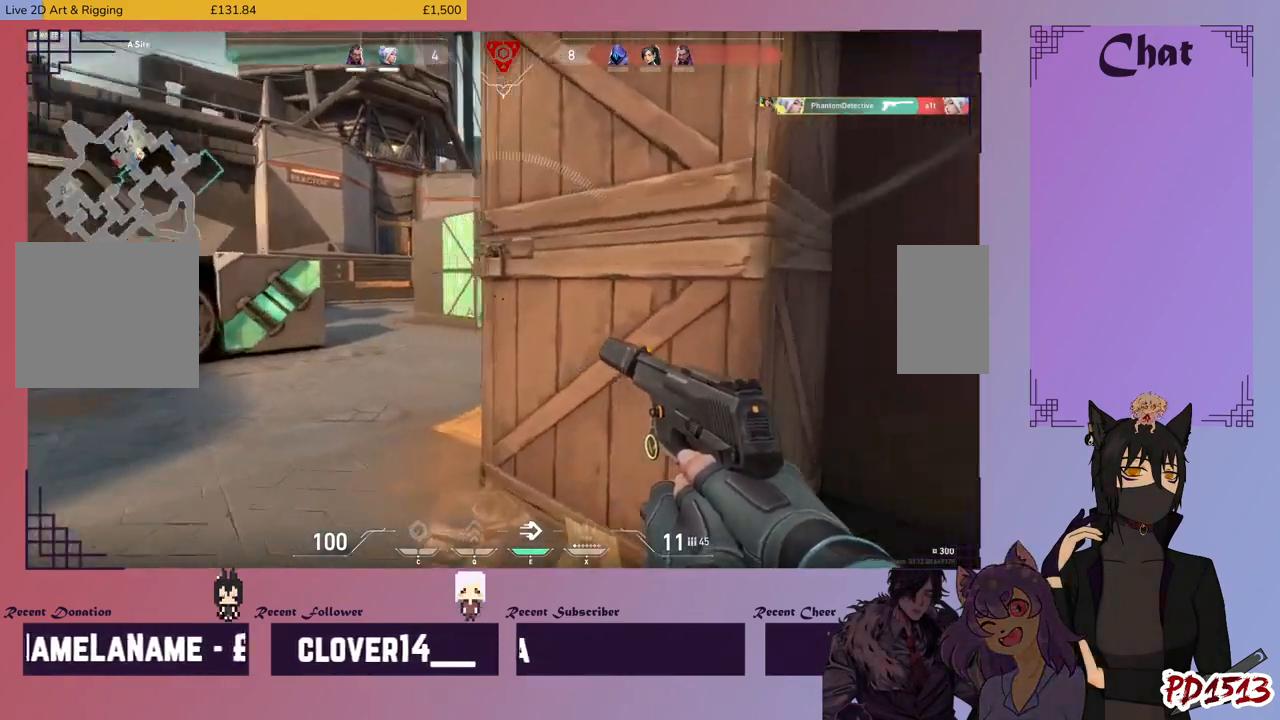
Gameplay with keyboard and mouse; each line is a JSON object with the keys and mouse buttons held at the frame after it. "events" lists presses ("down") and releases ("up") of "a", "c", "ctrl", "d", "e", "f", "q", "r", "s", "shift", "space", "tab", "v", "w", "x", "z", "mouse_left", "mouse_wheel", "mouse_right", "mouse_mb4" and "mouse_mb5" between this image and that frame as [ms after this image, input, new state], when the widget could be followed in between. "mouse_left", "mouse_wheel", "mouse_right", "mouse_mb4", "mouse_mb5" = the "left", "wheel", "right", "mb4", "mb5" buttons of the "mouse" list. No other keys are recorded. "wheel" means that the mouse wheel is clicked or scrolled. Mouse movement is not recorded.
{"keys": ["a", "shift"], "mouse": [], "events": []}
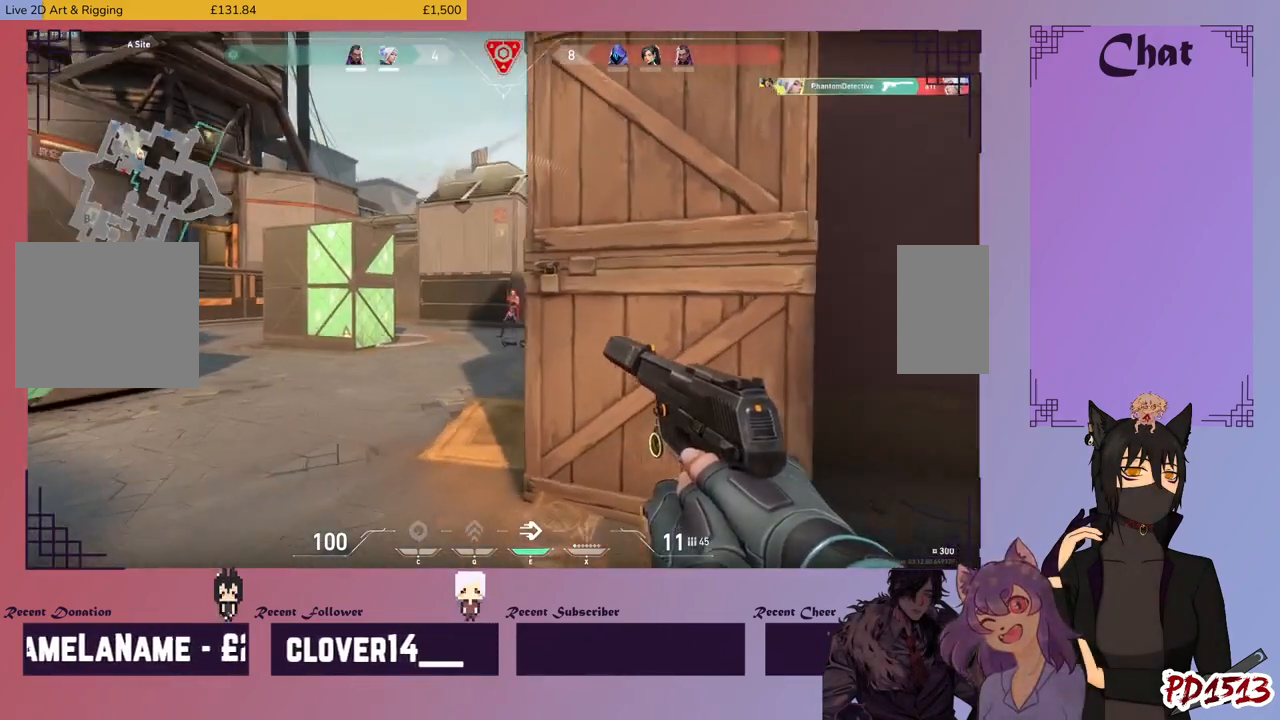
{"keys": ["a", "shift"], "mouse": ["left"], "events": [[66, "s", "down"], [133, "s", "up"], [300, "mouse_left", "down"], [366, "mouse_left", "up"], [466, "mouse_left", "down"]]}
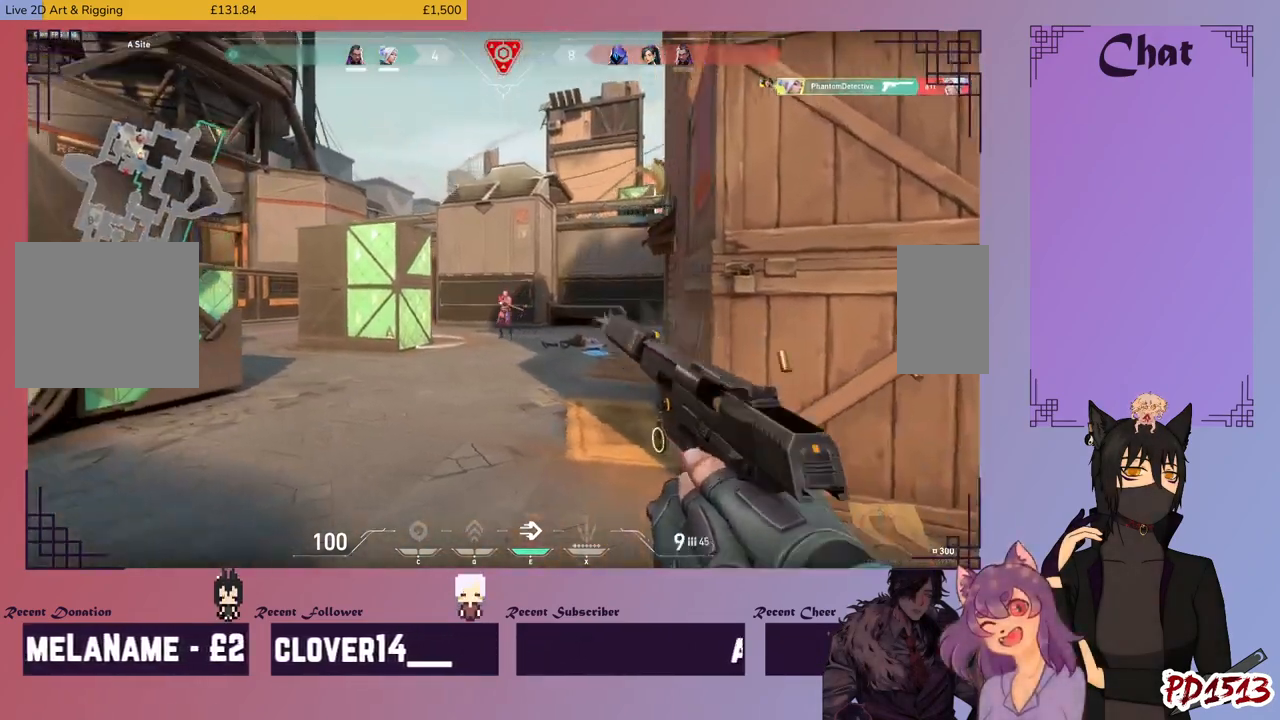
{"keys": [], "mouse": [], "events": [[66, "mouse_left", "up"], [100, "mouse_left", "down"], [166, "mouse_left", "up"], [233, "mouse_left", "down"], [300, "a", "up"], [300, "shift", "up"], [466, "mouse_left", "up"]]}
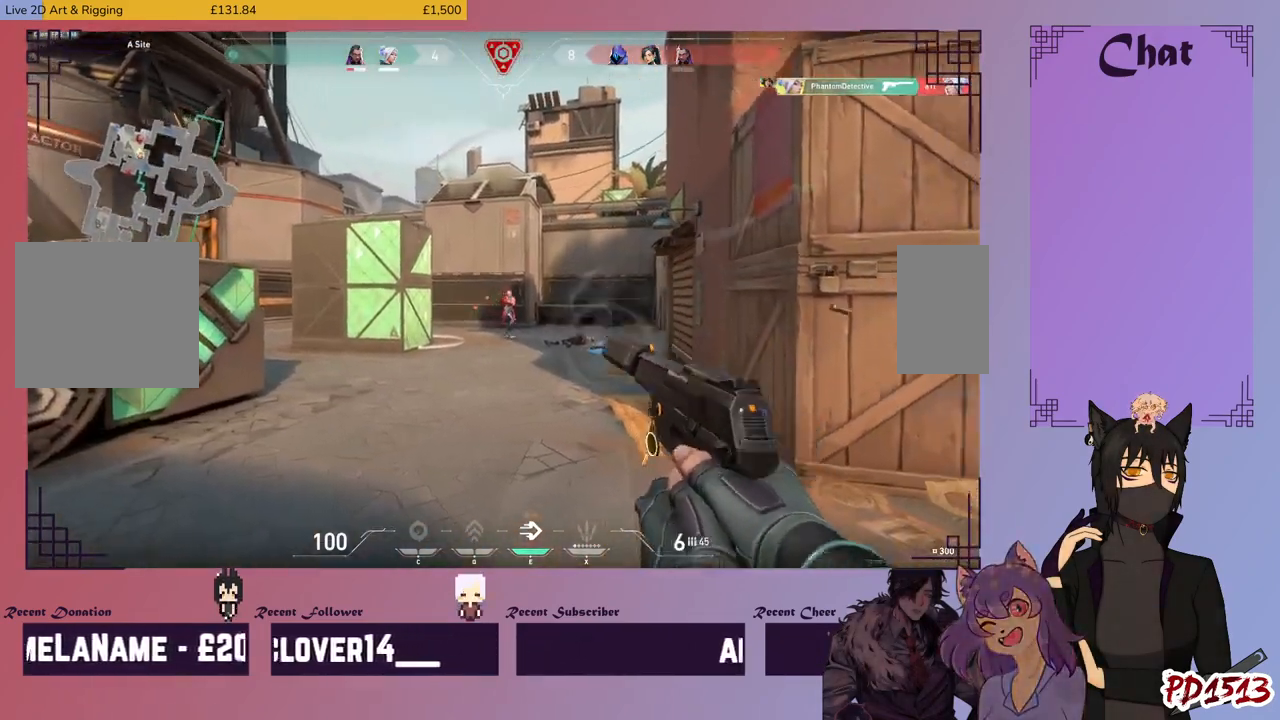
{"keys": [], "mouse": [], "events": [[33, "mouse_left", "down"], [133, "mouse_left", "up"], [166, "mouse_left", "down"], [266, "mouse_left", "up"], [300, "mouse_left", "down"], [400, "mouse_left", "up"], [466, "mouse_left", "down"], [500, "mouse_left", "up"]]}
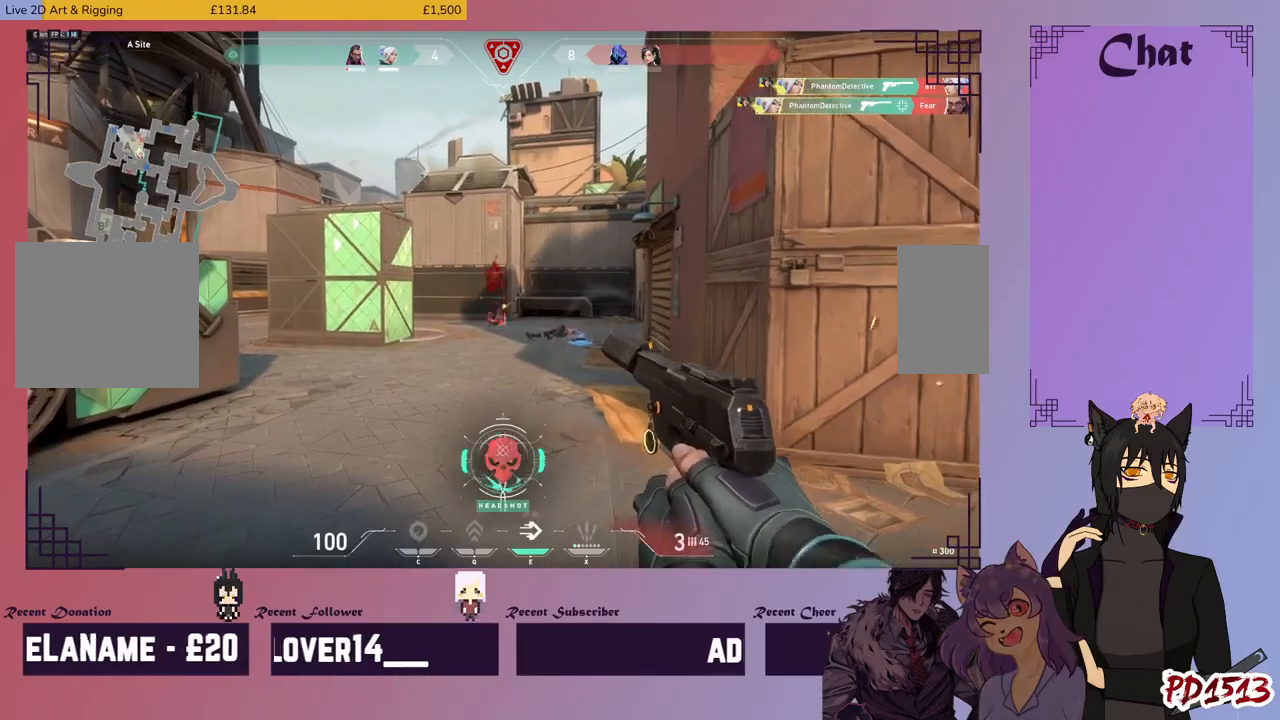
{"keys": ["a", "shift", "w"], "mouse": [], "events": [[33, "d", "down"], [100, "w", "down"], [166, "d", "up"], [200, "shift", "down"], [366, "a", "down"]]}
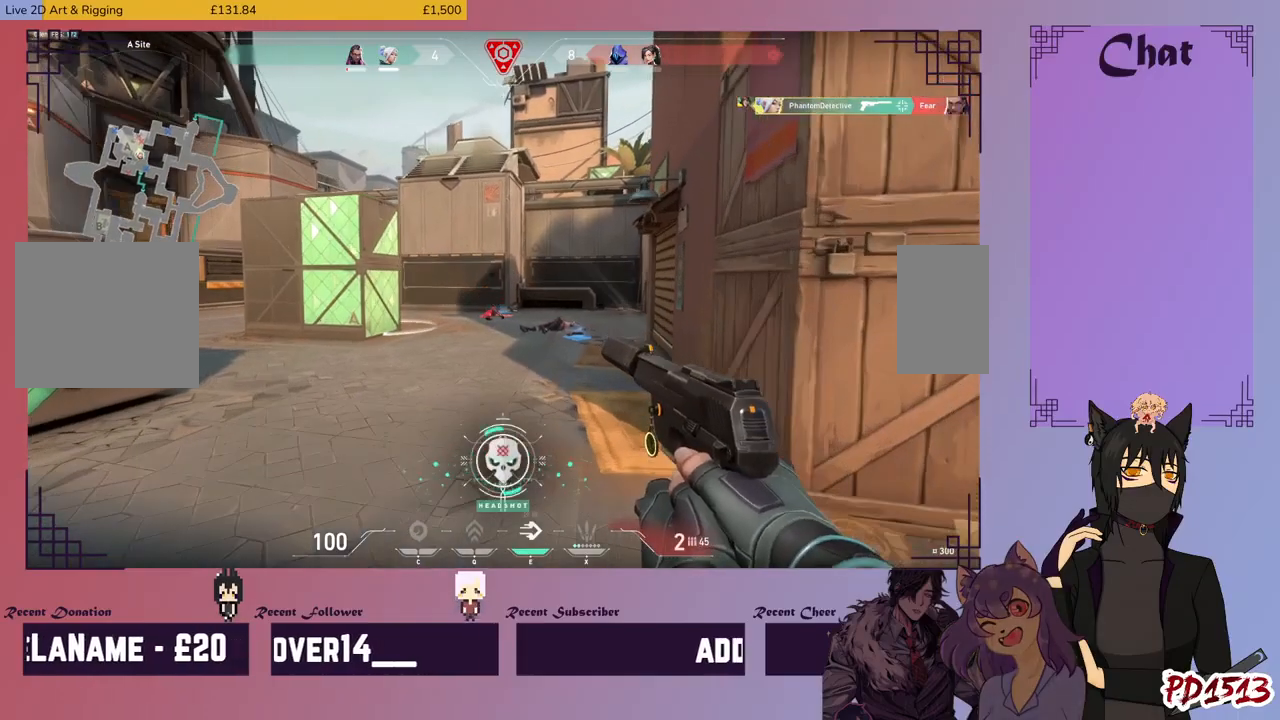
{"keys": ["a", "shift", "w"], "mouse": [], "events": [[400, "r", "down"], [466, "r", "up"]]}
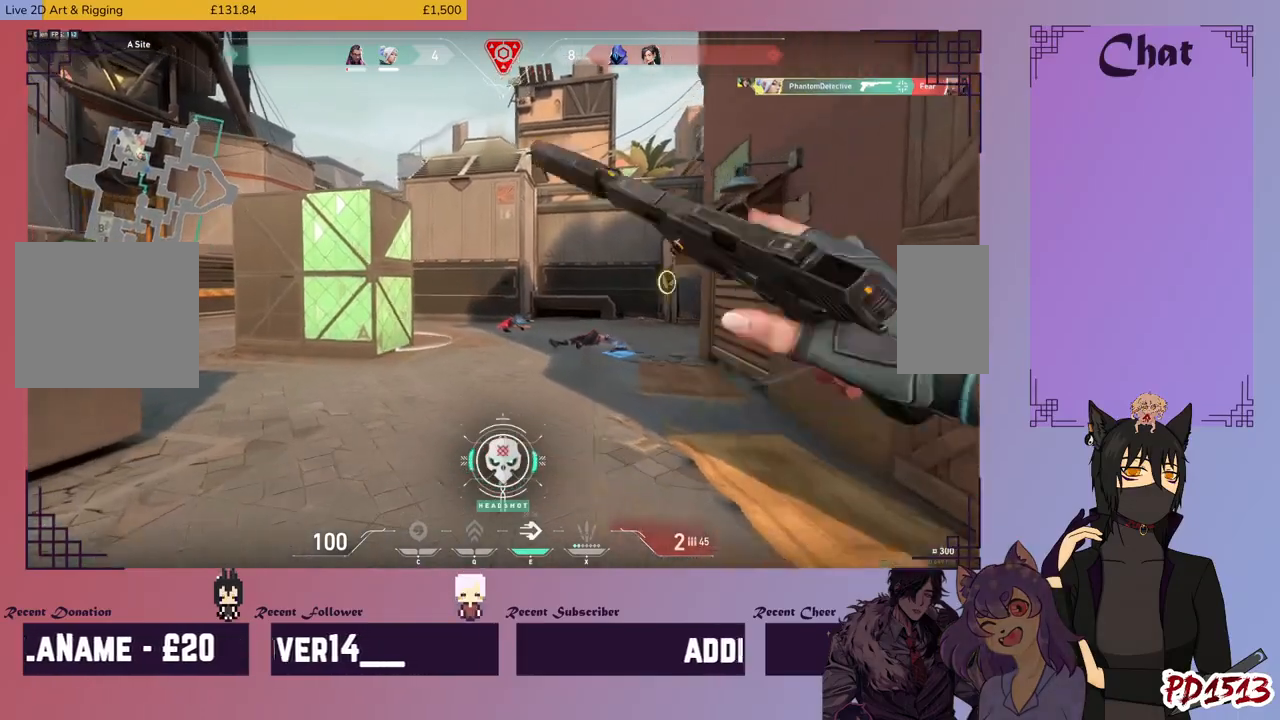
{"keys": ["a", "d", "s", "shift"], "mouse": []}
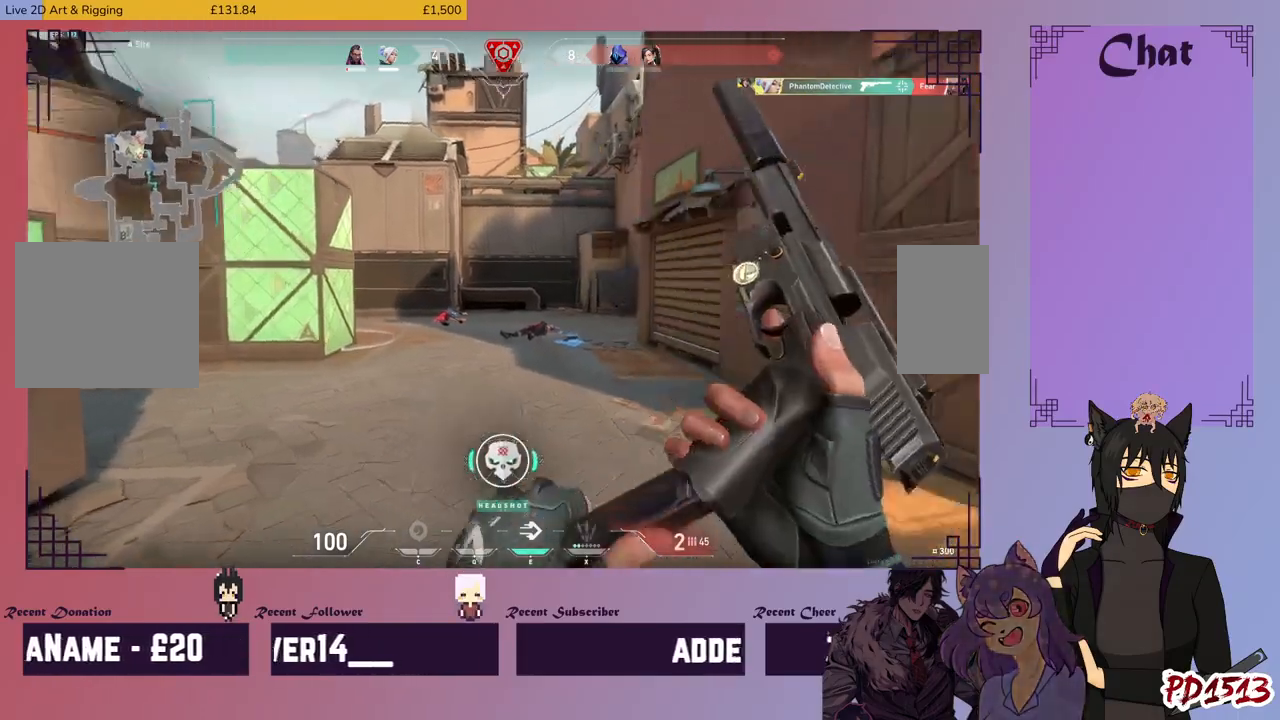
{"keys": ["a", "shift", "w"], "mouse": [], "events": [[200, "s", "up"], [466, "d", "up"], [500, "w", "down"]]}
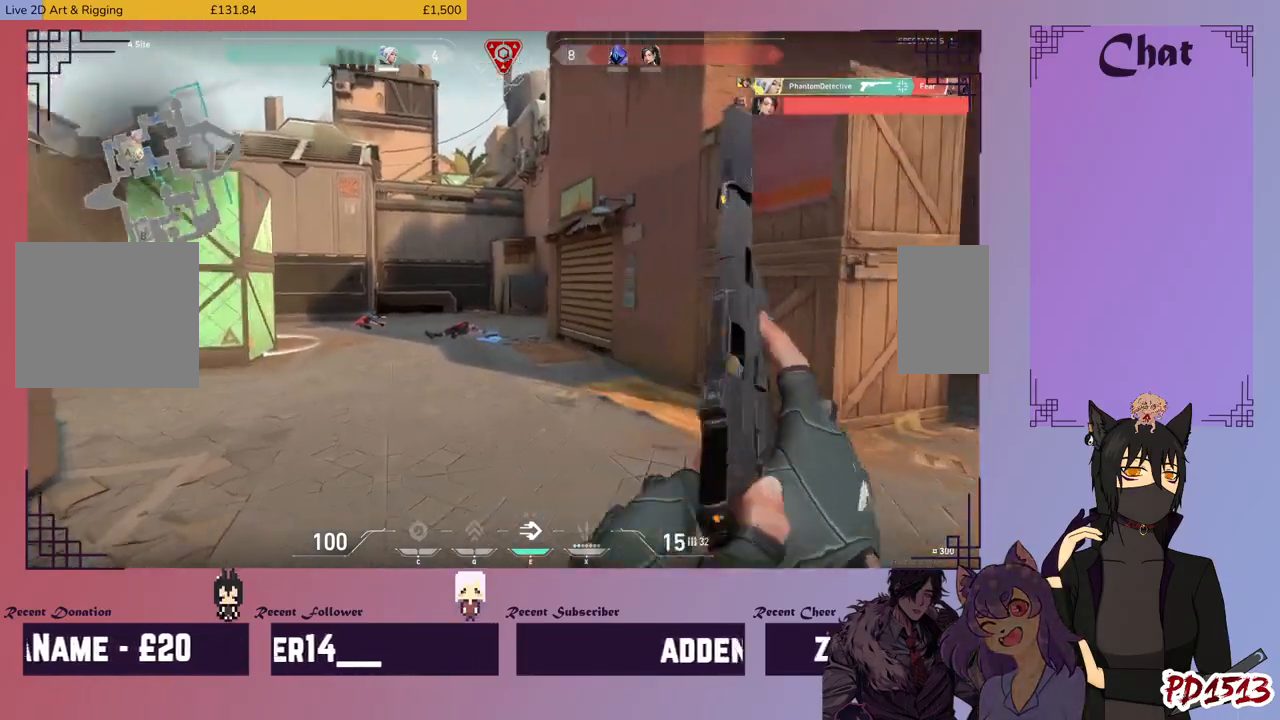
{"keys": ["a", "shift"], "mouse": []}
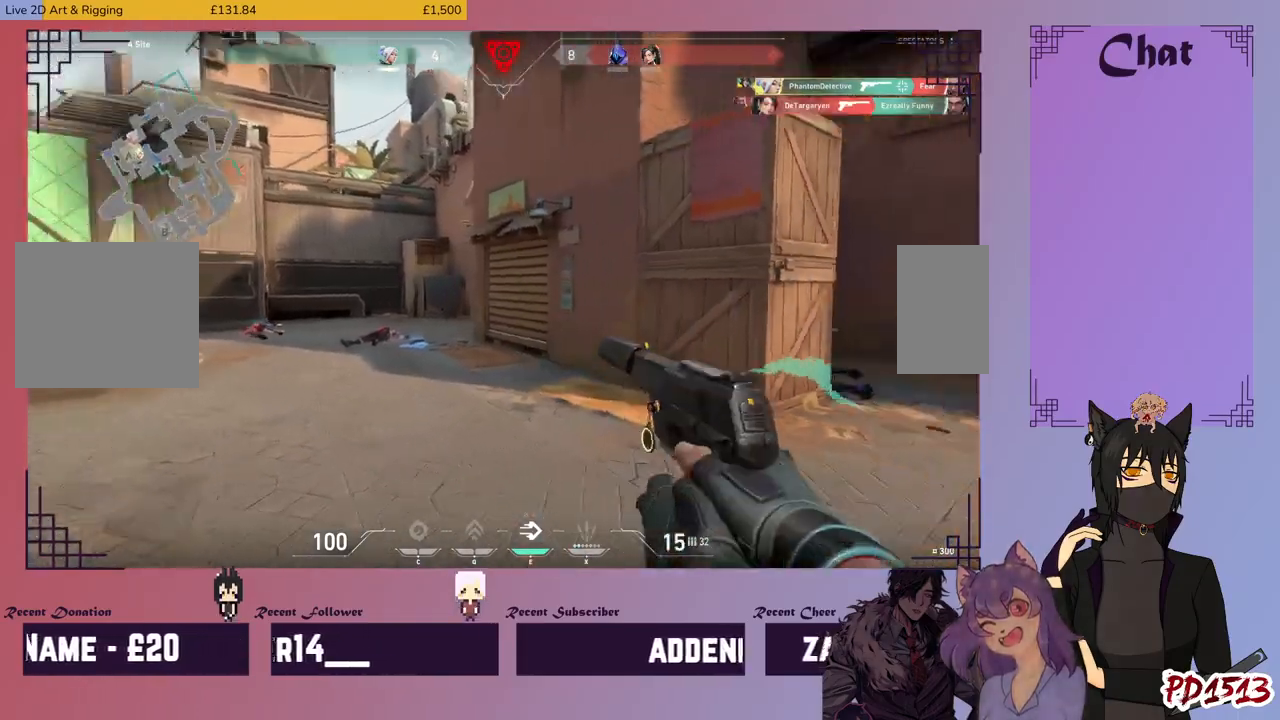
{"keys": ["d", "shift", "w"], "mouse": [], "events": [[100, "d", "down"], [166, "a", "up"], [300, "w", "down"]]}
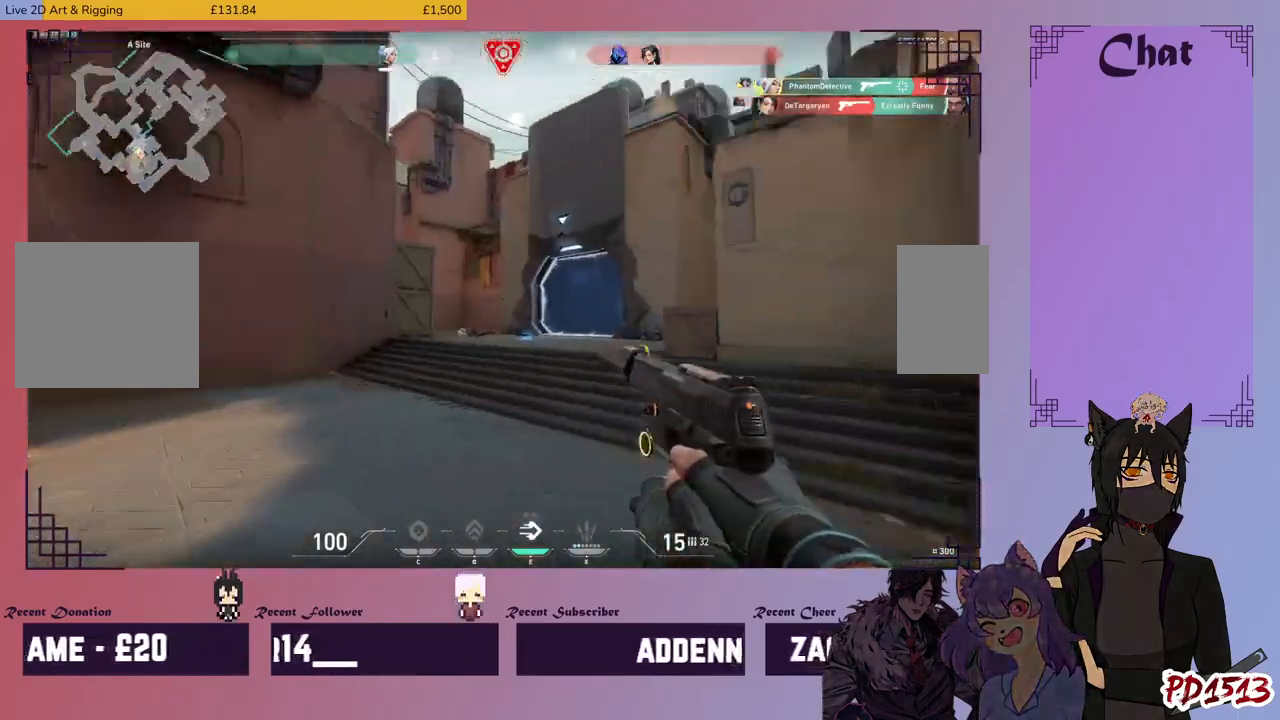
{"keys": ["shift", "w"], "mouse": [], "events": [[500, "d", "up"]]}
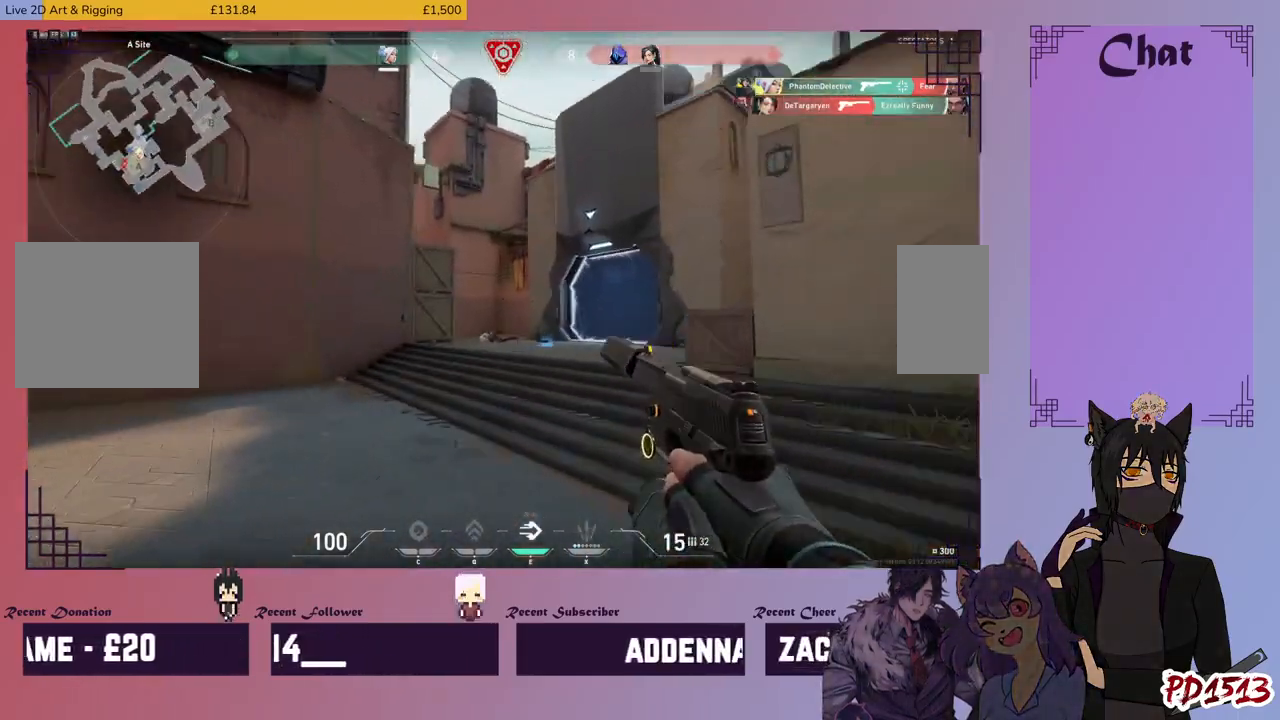
{"keys": ["w"], "mouse": [], "events": [[433, "shift", "up"]]}
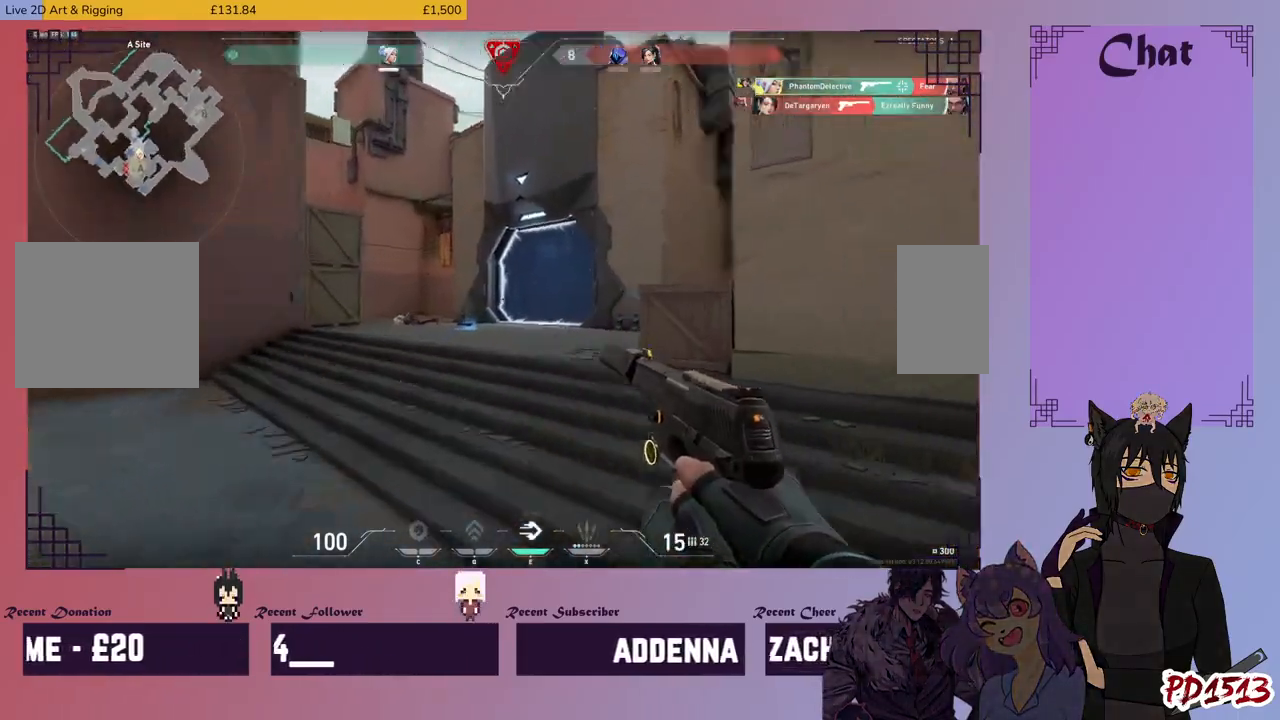
{"keys": ["a", "e", "w"], "mouse": [], "events": [[233, "a", "down"], [500, "e", "down"]]}
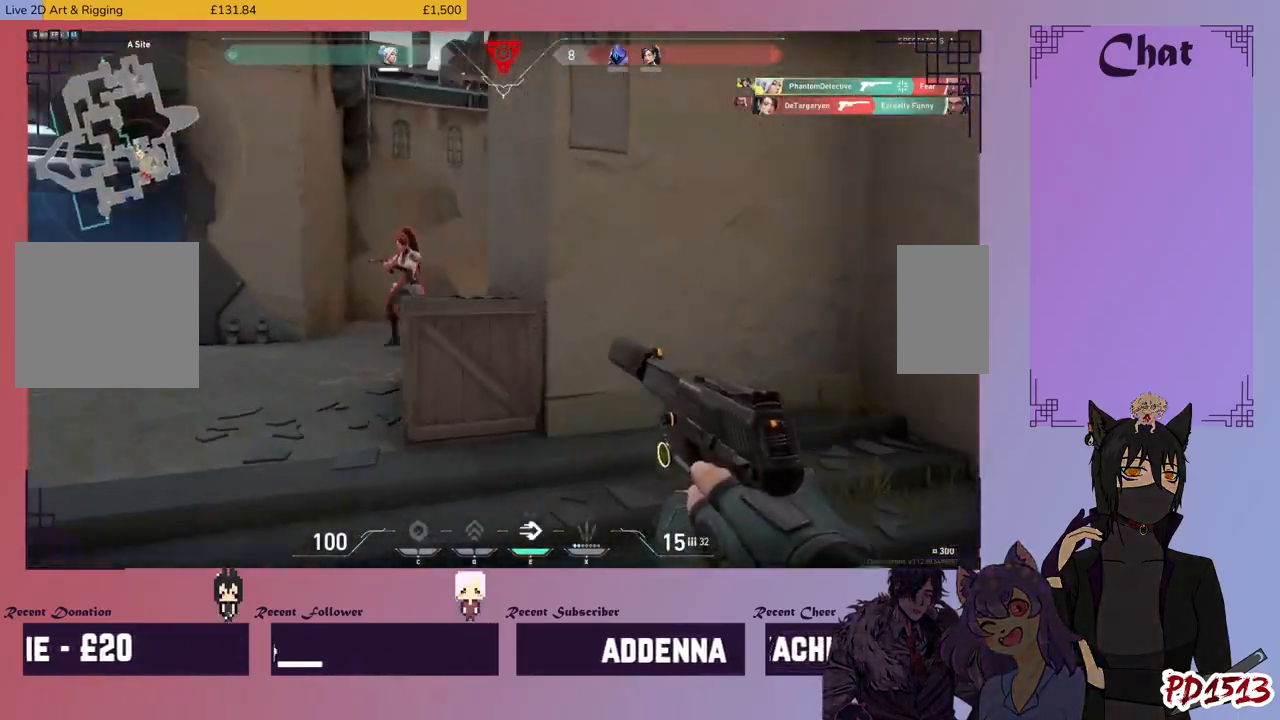
{"keys": ["d", "w"], "mouse": [], "events": [[100, "e", "up"], [233, "mouse_left", "down"], [300, "a", "up"], [333, "mouse_left", "up"], [400, "d", "down"], [400, "mouse_left", "down"], [500, "mouse_left", "up"]]}
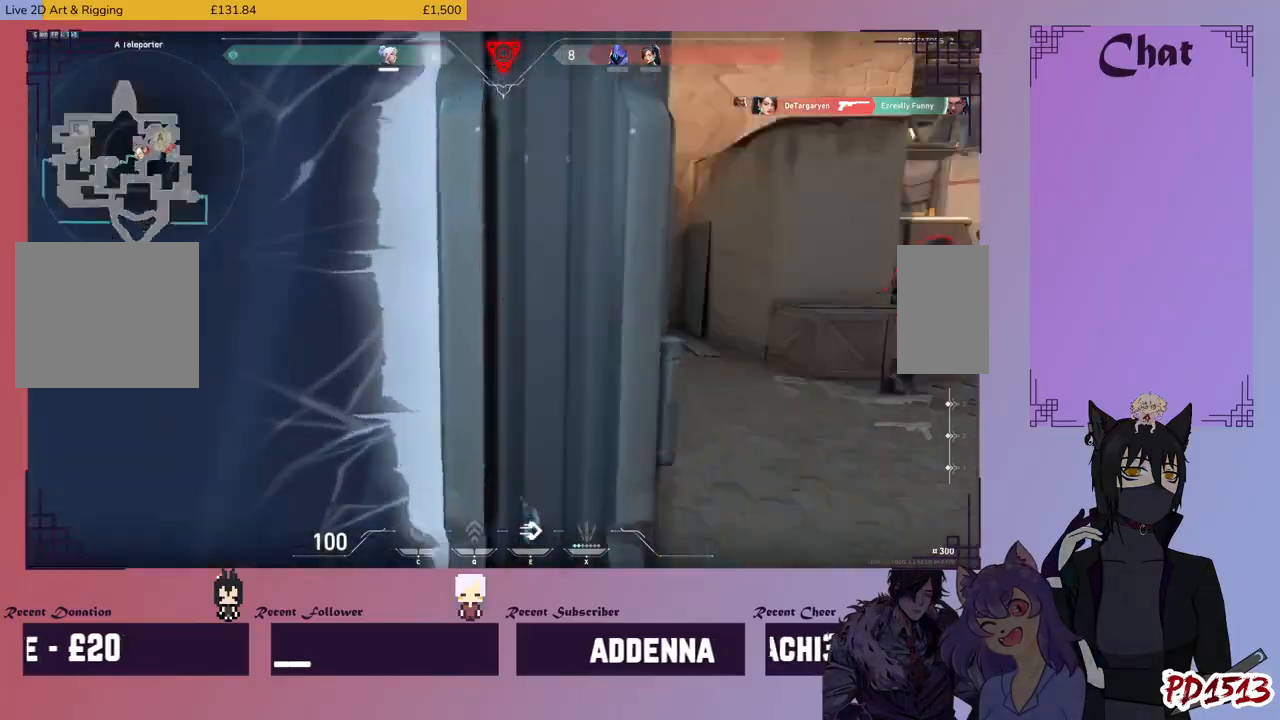
{"keys": ["d", "w"], "mouse": ["left"], "events": [[66, "mouse_left", "down"], [166, "mouse_left", "up"], [200, "mouse_left", "down"], [466, "mouse_left", "up"], [500, "mouse_left", "down"]]}
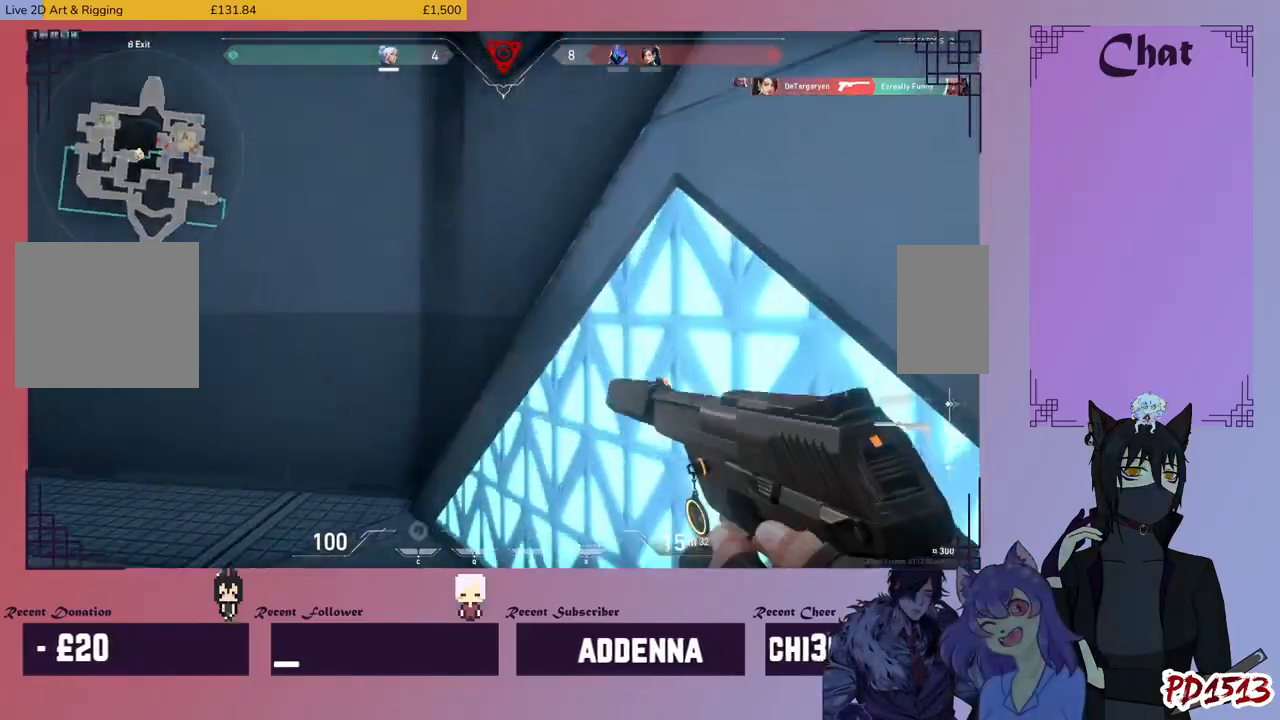
{"keys": ["w"], "mouse": [], "events": [[66, "mouse_left", "up"], [100, "d", "up"], [100, "w", "up"], [366, "w", "down"]]}
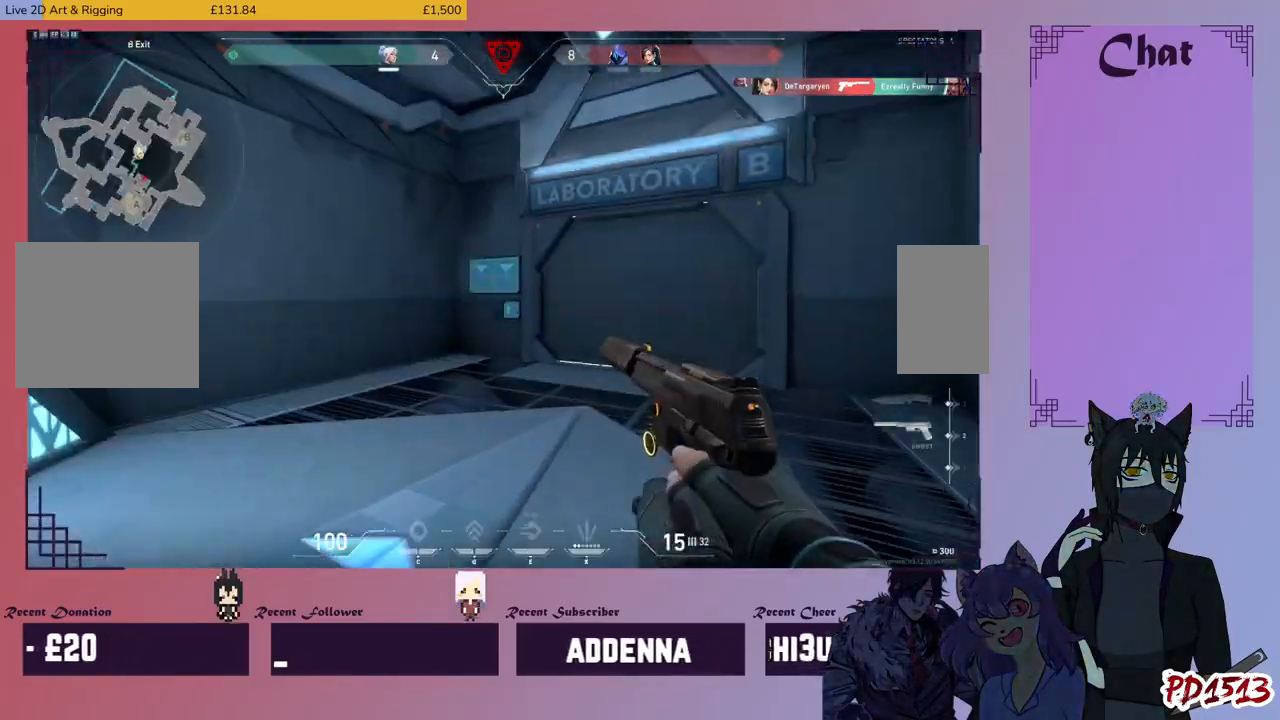
{"keys": ["w"], "mouse": [], "events": []}
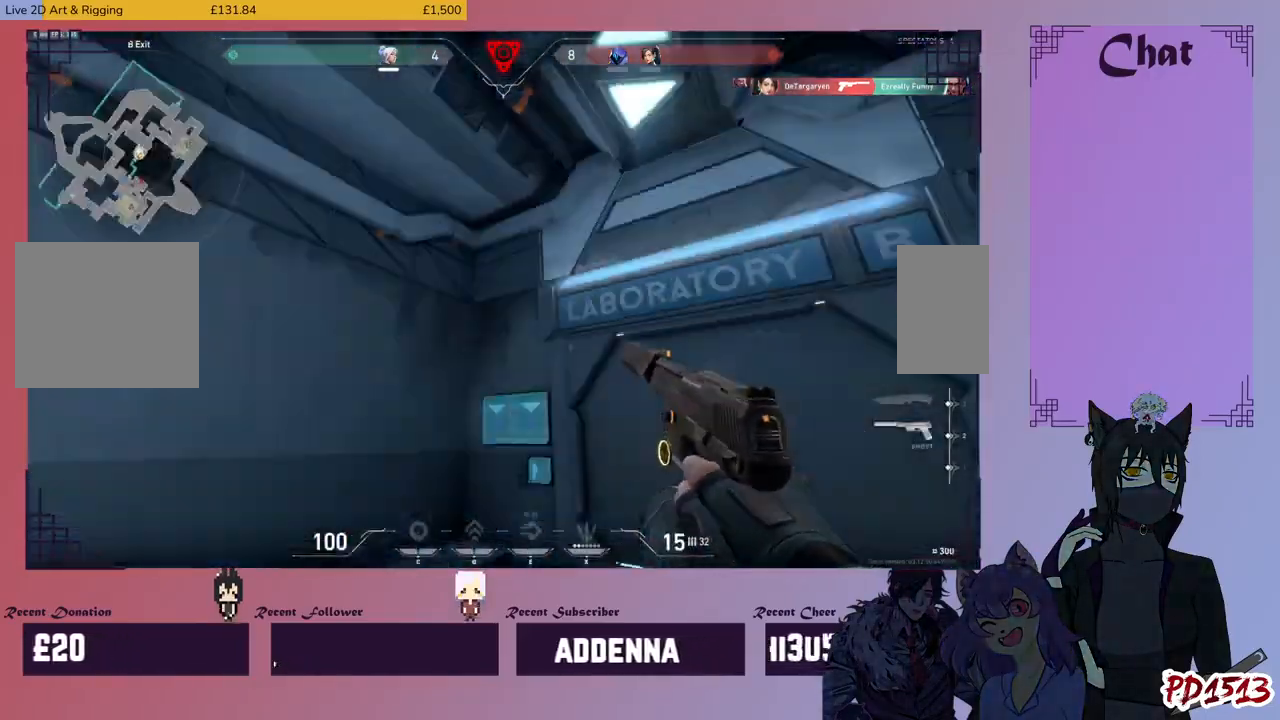
{"keys": ["a", "w"], "mouse": [], "events": [[466, "a", "down"]]}
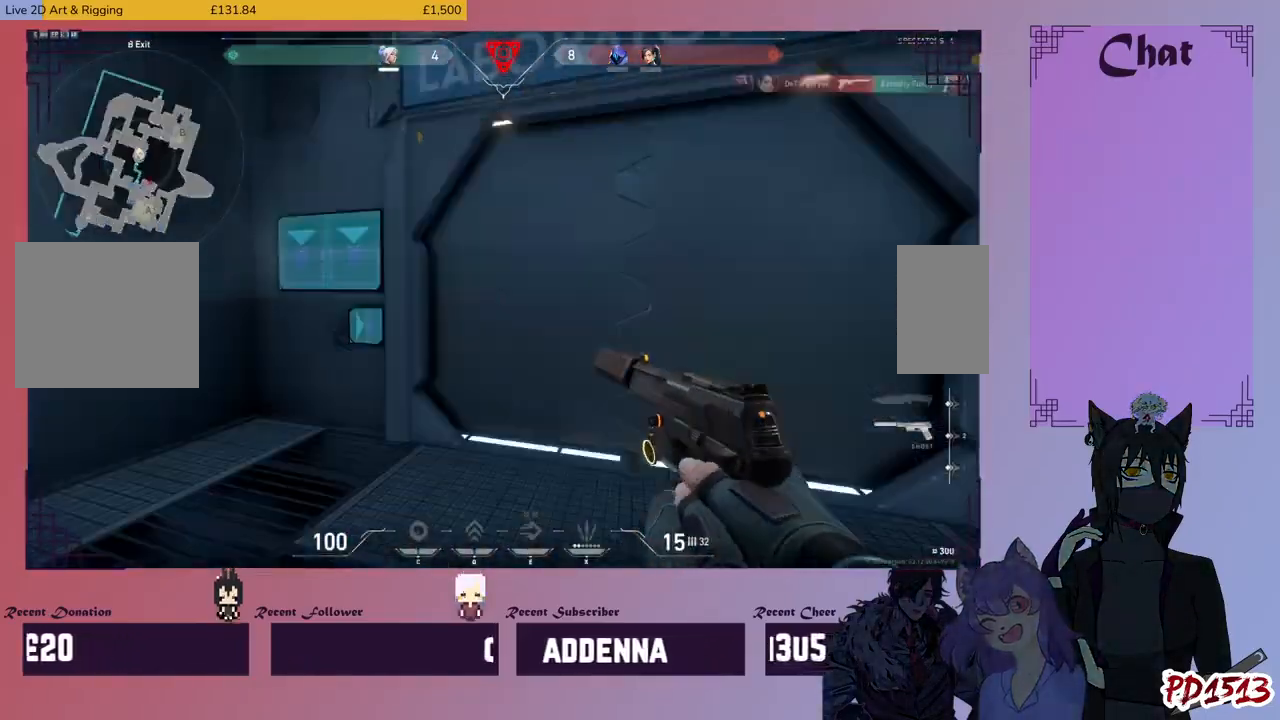
{"keys": ["d"], "mouse": [], "events": [[166, "a", "up"], [366, "d", "down"], [433, "w", "up"]]}
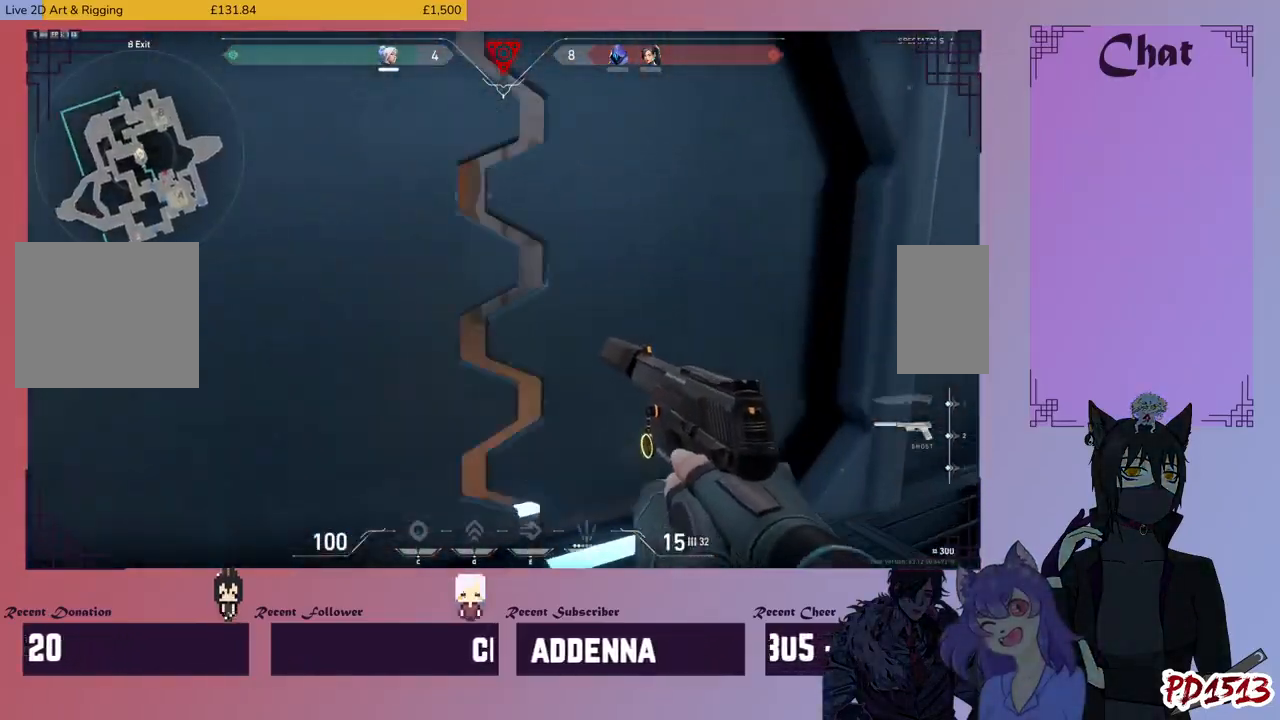
{"keys": ["shift", "w"], "mouse": [], "events": [[33, "d", "up"], [233, "w", "down"], [300, "shift", "down"]]}
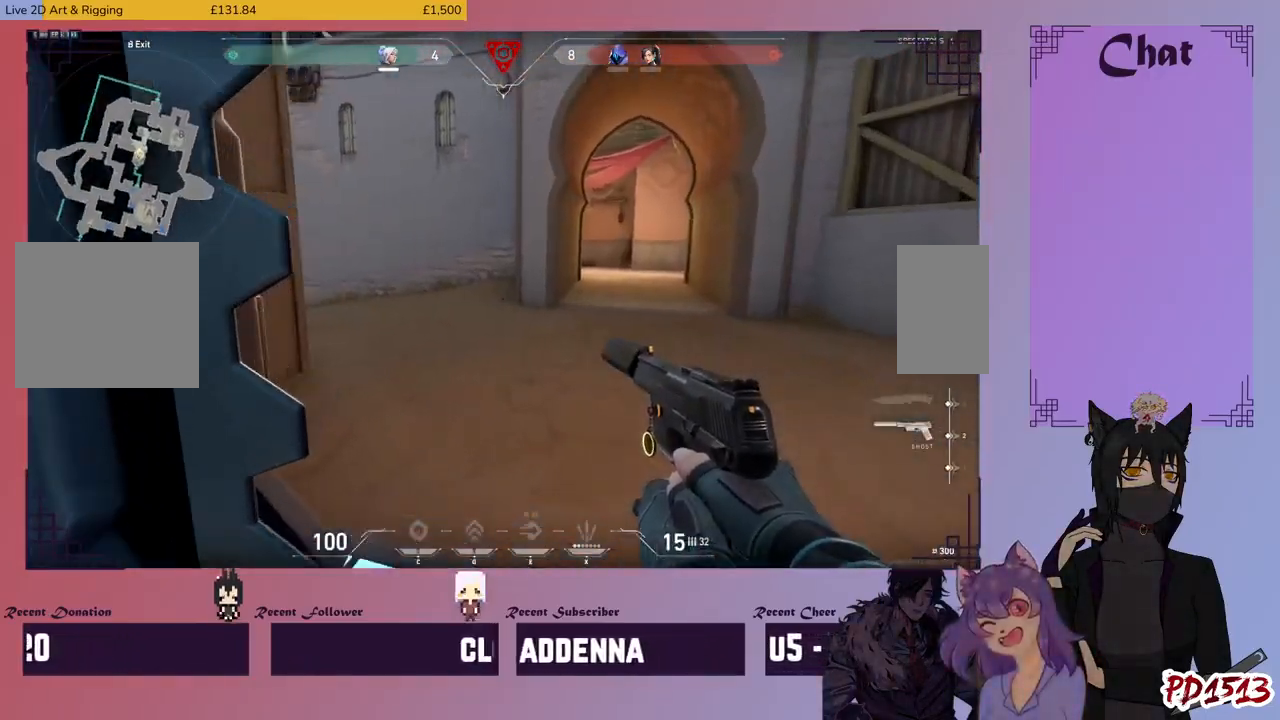
{"keys": ["d"], "mouse": ["left"], "events": [[333, "d", "down"], [433, "shift", "up"], [433, "w", "up"], [500, "mouse_left", "down"]]}
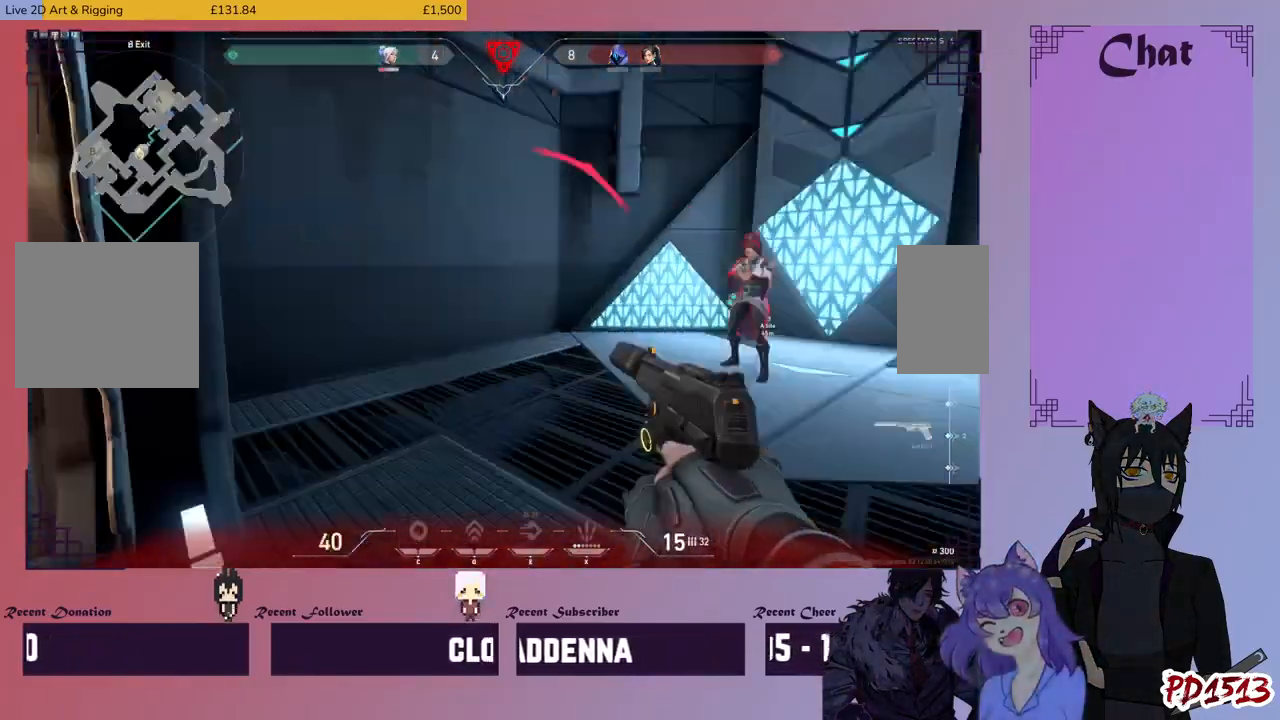
{"keys": ["d"], "mouse": ["left"], "events": [[66, "mouse_left", "up"], [166, "mouse_left", "down"], [266, "mouse_left", "up"], [300, "mouse_left", "down"], [333, "mouse_left", "up"], [433, "mouse_left", "down"]]}
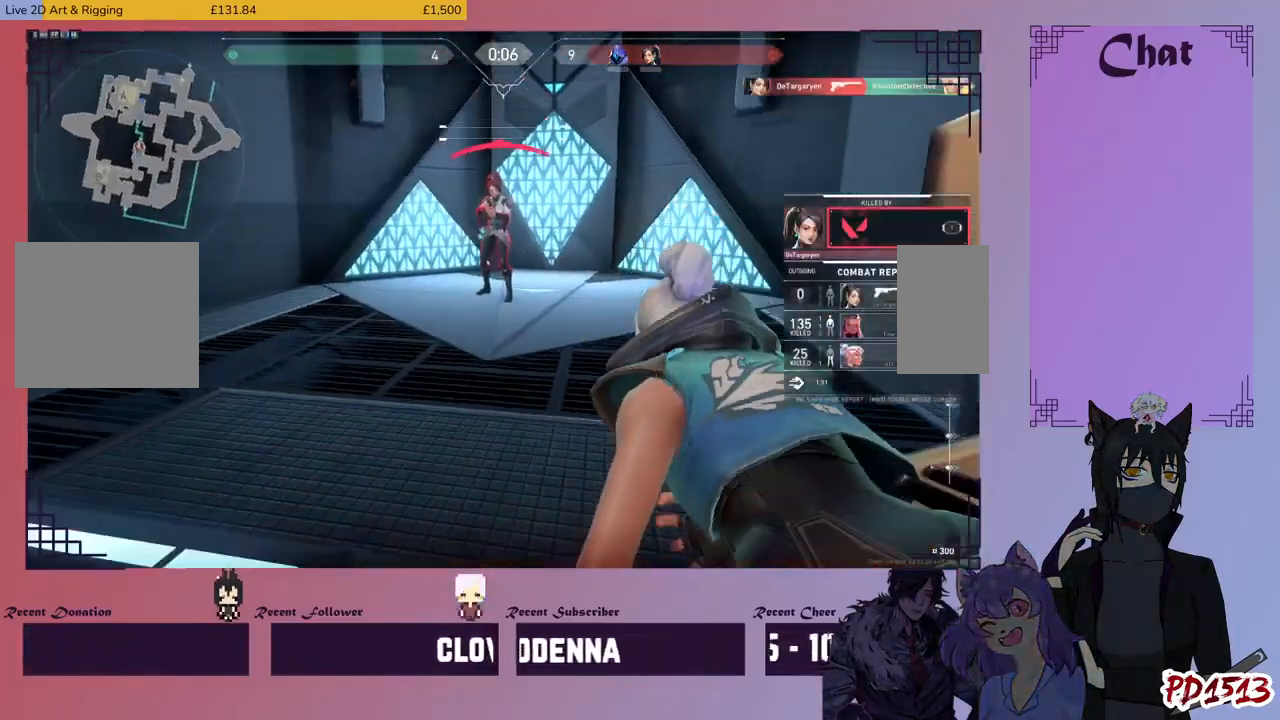
{"keys": [], "mouse": [], "events": [[33, "d", "up"], [33, "mouse_left", "up"], [66, "mouse_left", "down"], [166, "mouse_left", "up"]]}
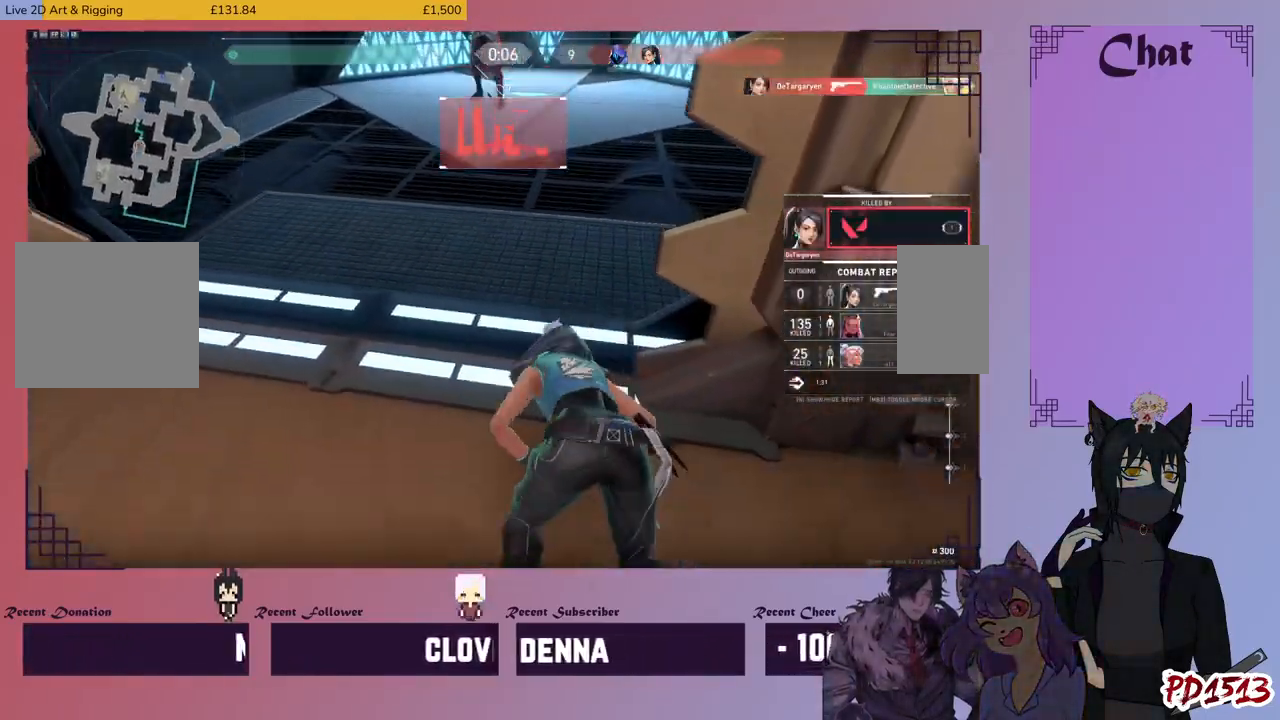
{"keys": [], "mouse": [], "events": []}
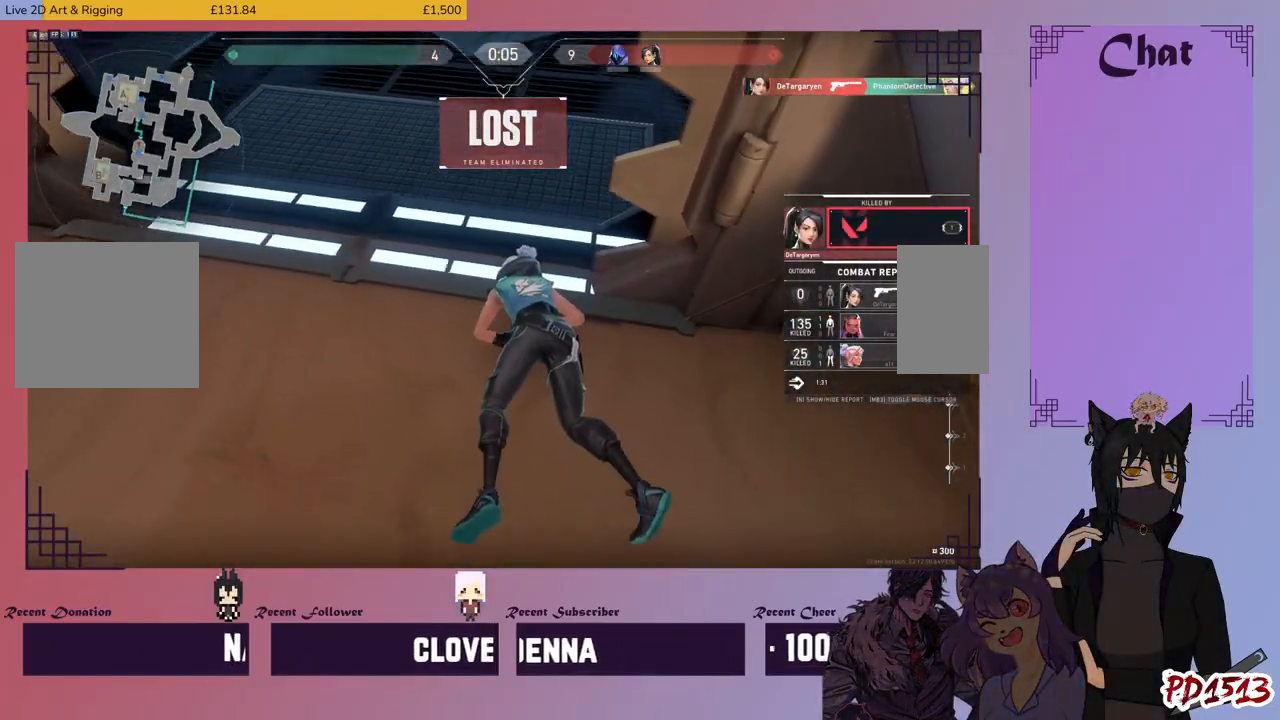
{"keys": [], "mouse": [], "events": []}
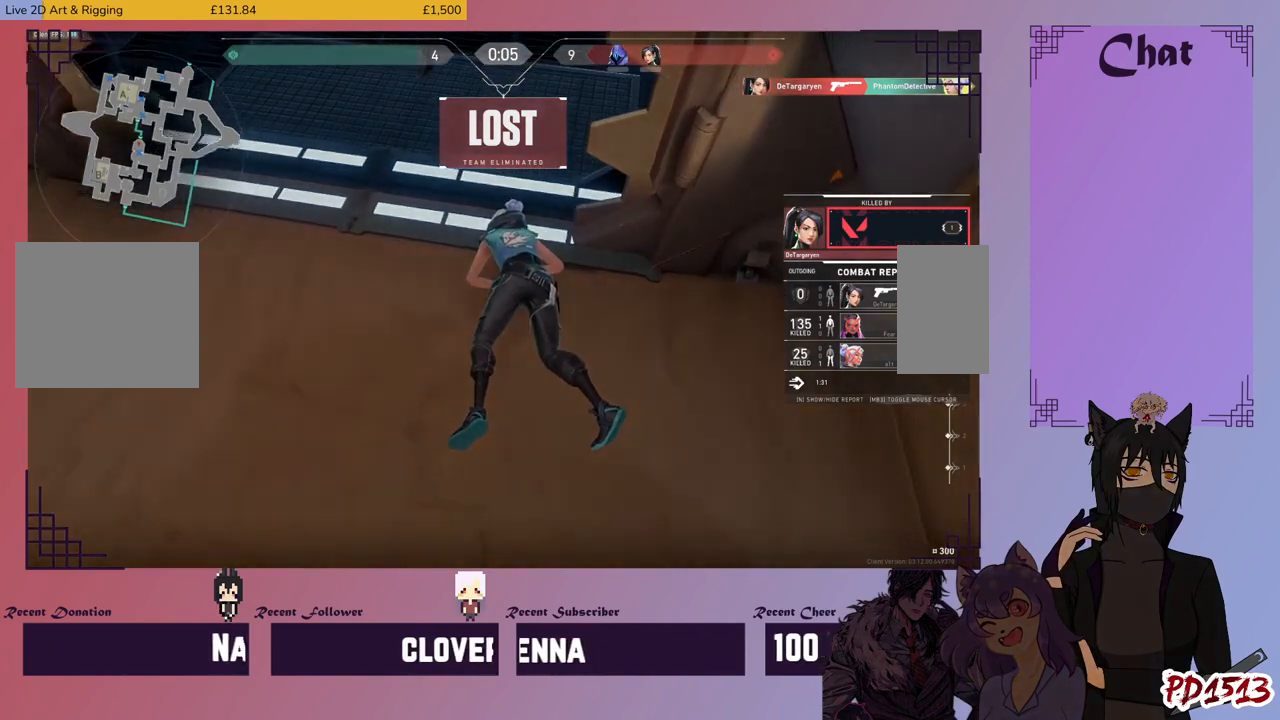
{"keys": [], "mouse": [], "events": []}
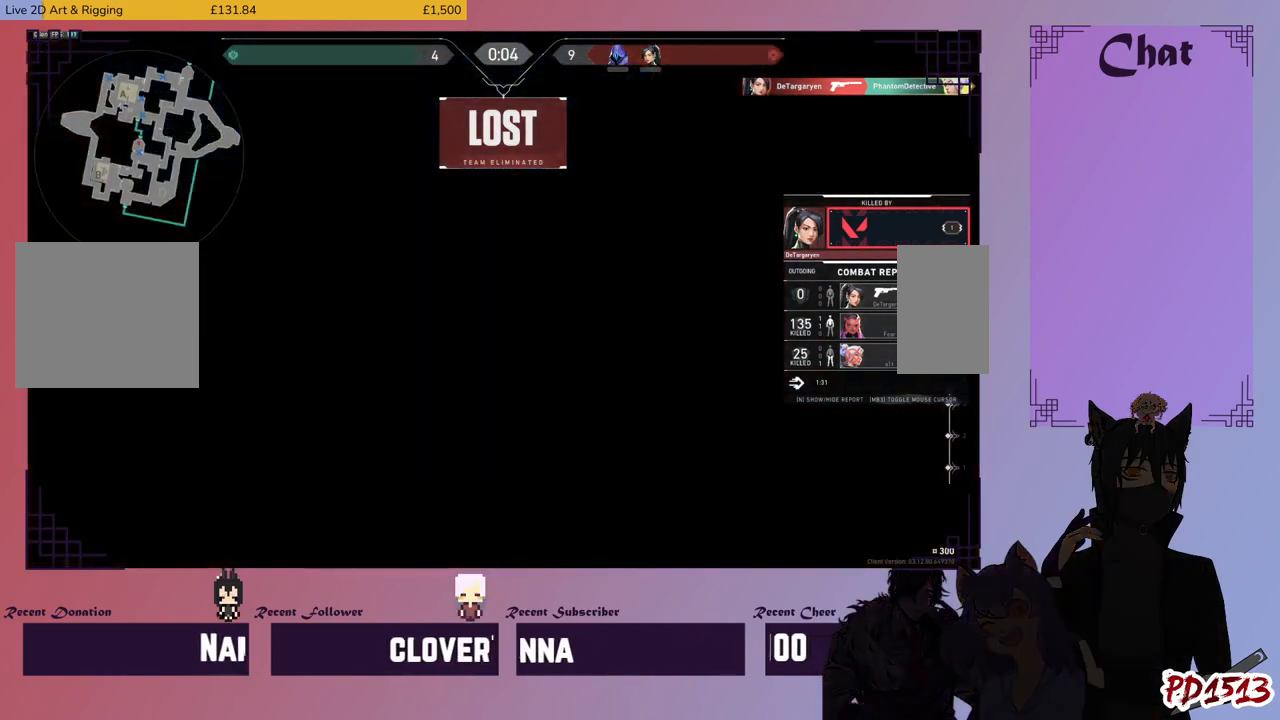
{"keys": [], "mouse": [], "events": []}
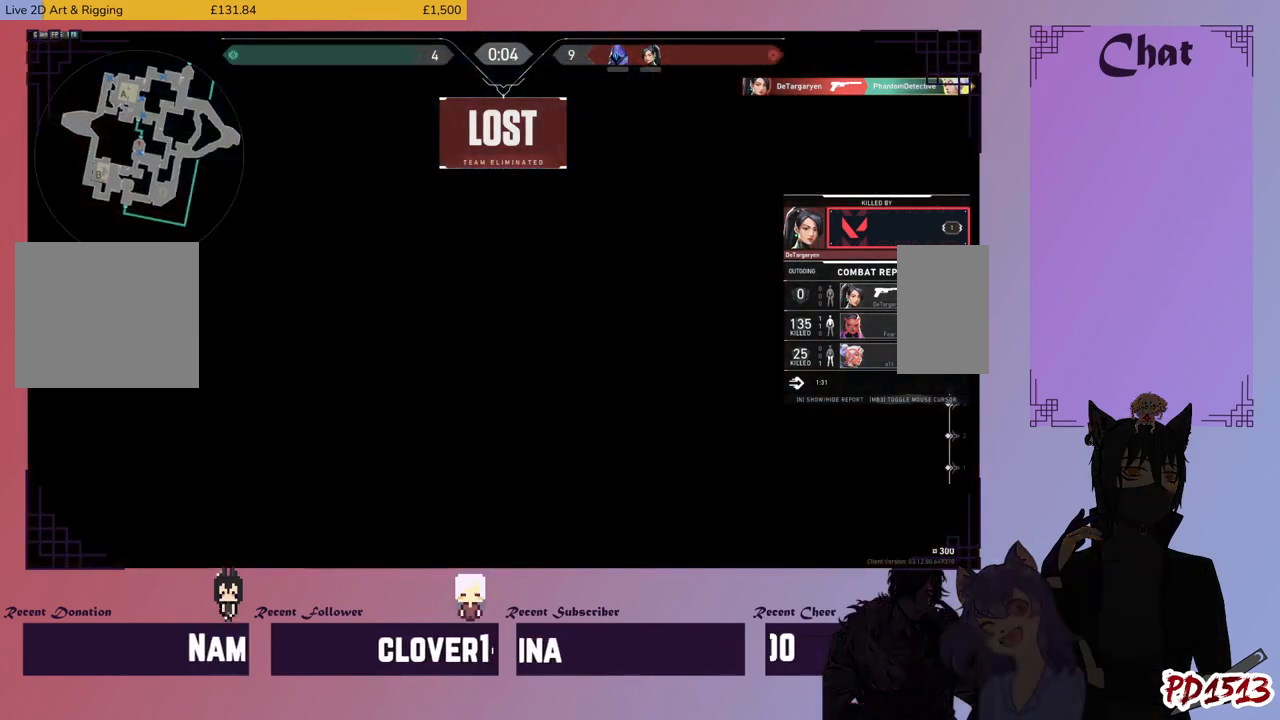
{"keys": [], "mouse": [], "events": []}
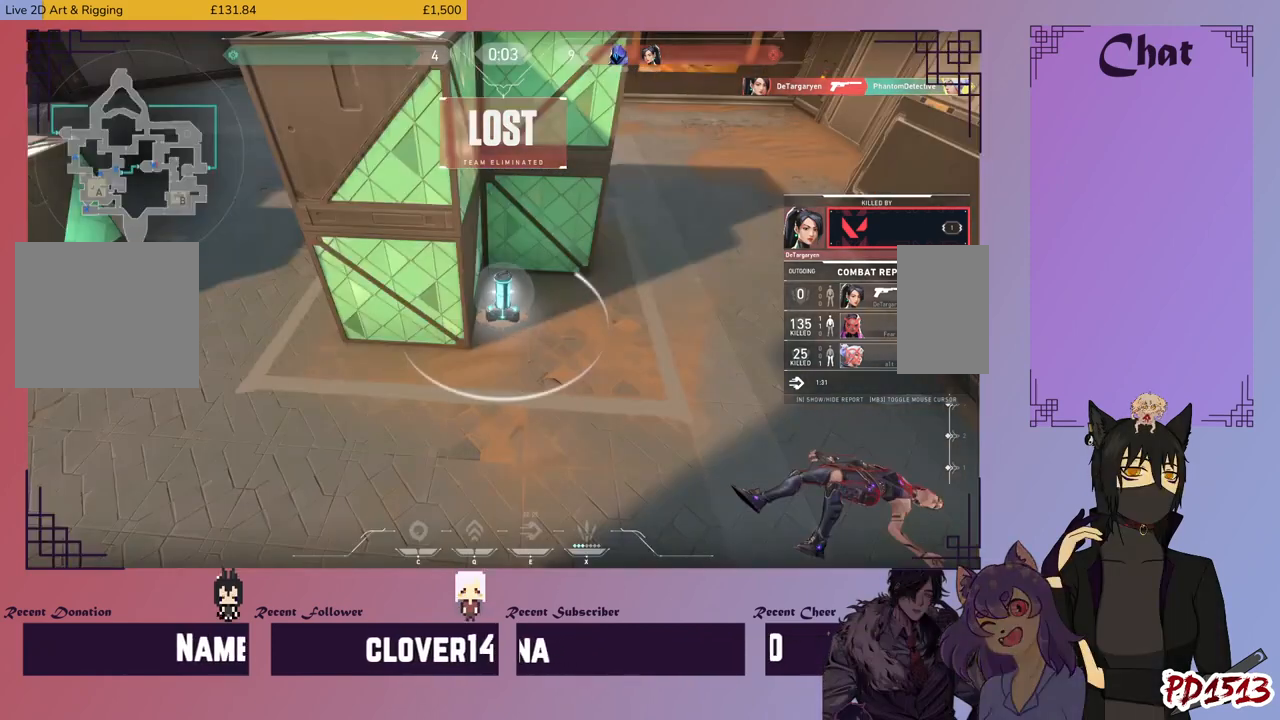
{"keys": [], "mouse": [], "events": []}
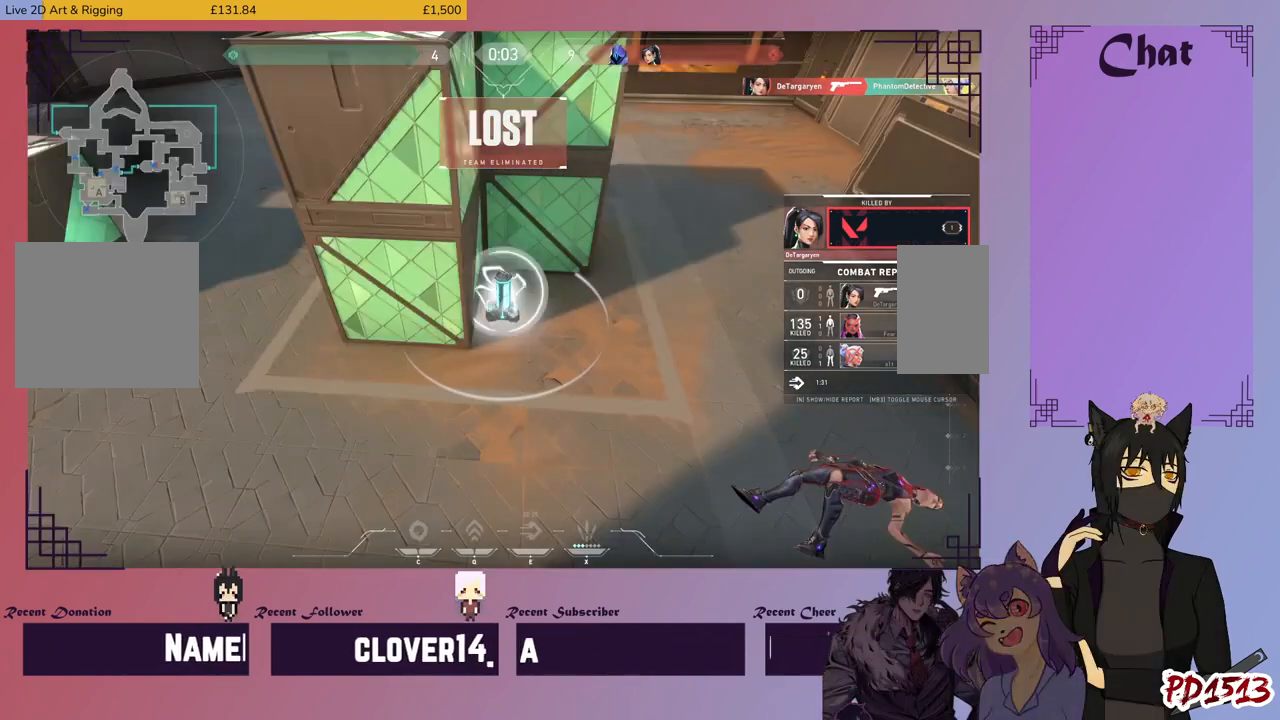
{"keys": [], "mouse": [], "events": []}
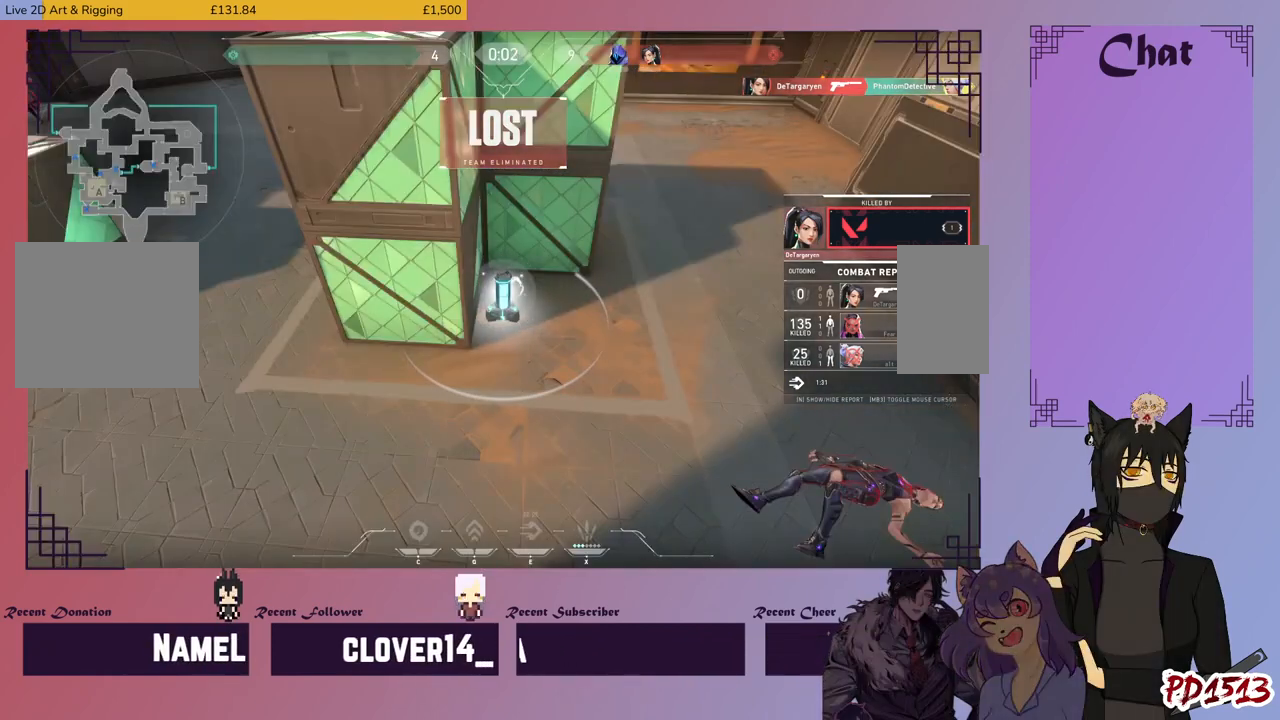
{"keys": [], "mouse": [], "events": []}